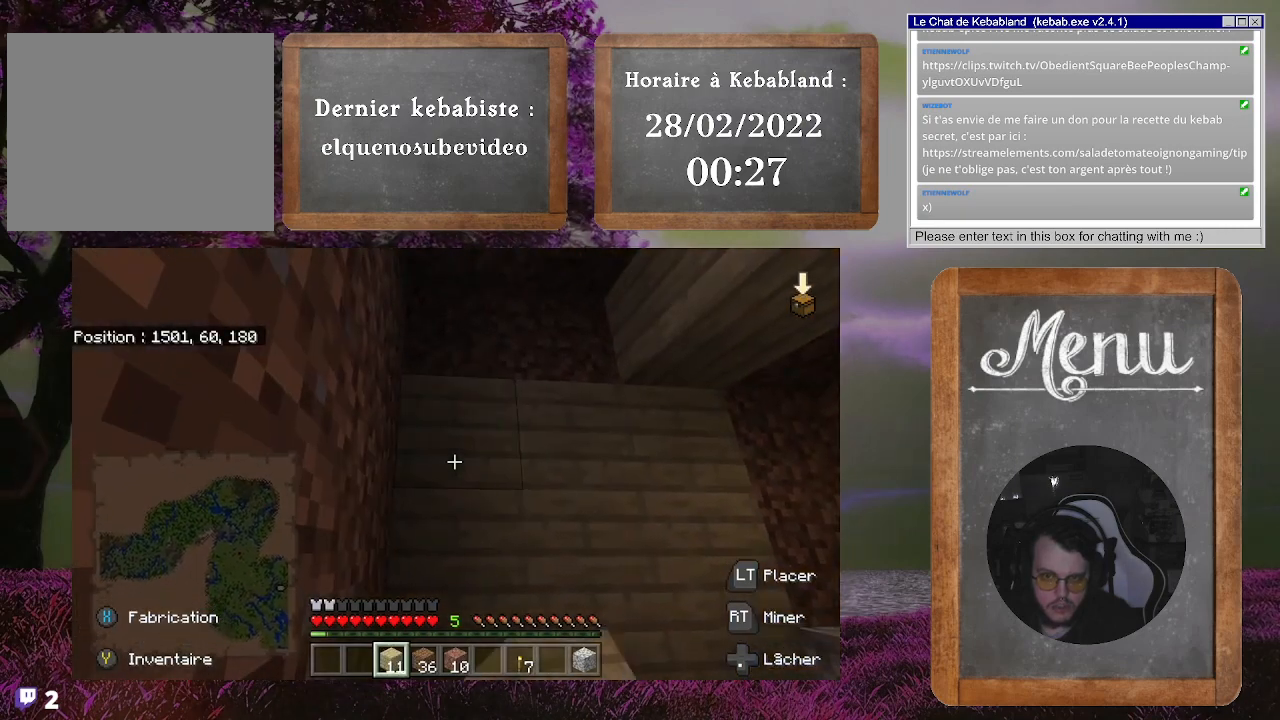
Gameplay with a controller (Xbox layout); each line is a JSON object with the inputs held at the frame after it. "events" lists button and stick changes between this image and that frame as [ms after this image, input, new state], when the widget could be followed in between. Not read: L3.
{"buttons": [], "left_stick": "center", "right_stick": "center", "events": [[300, "right_stick", "center"]]}
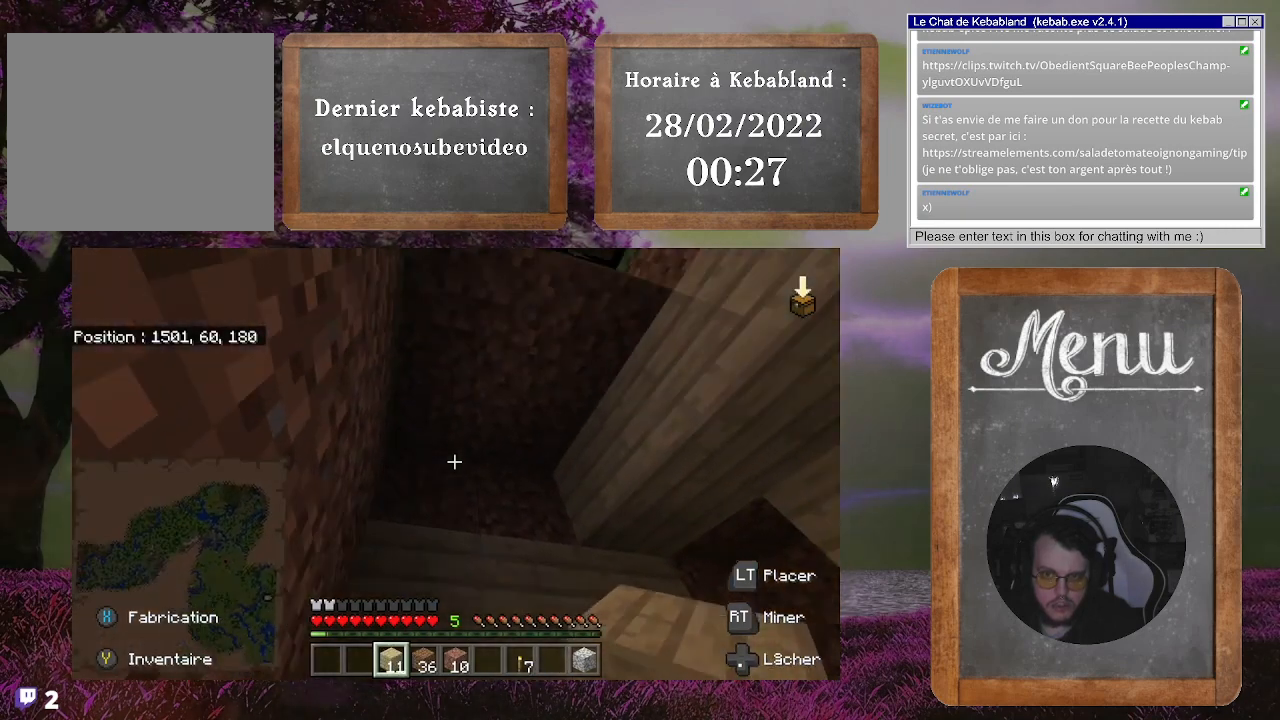
{"buttons": ["L2"], "left_stick": "center", "right_stick": "center", "events": [[67, "L2", "down"], [200, "left_stick", "right"], [233, "L2", "up"], [400, "left_stick", "center"], [500, "L2", "down"]]}
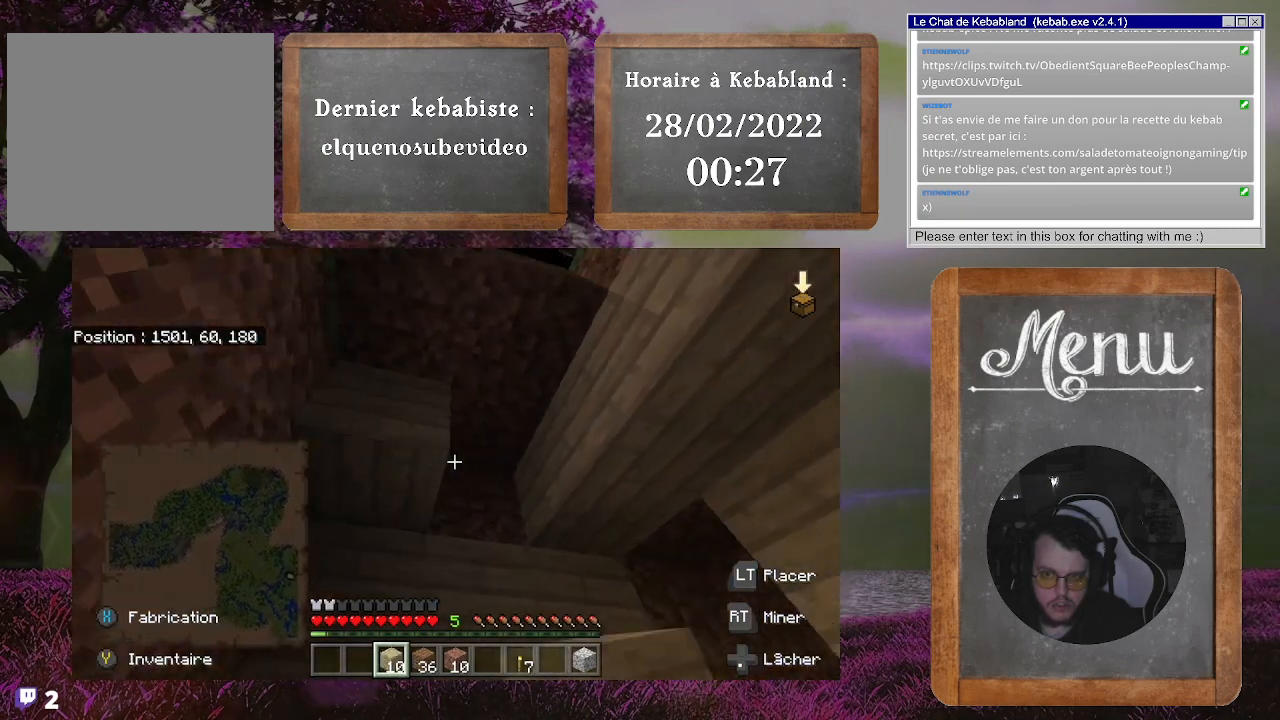
{"buttons": [], "left_stick": "center", "right_stick": "center", "events": [[67, "right_stick", "up"], [133, "L2", "up"], [133, "left_stick", "left"], [300, "right_stick", "center"], [333, "left_stick", "center"]]}
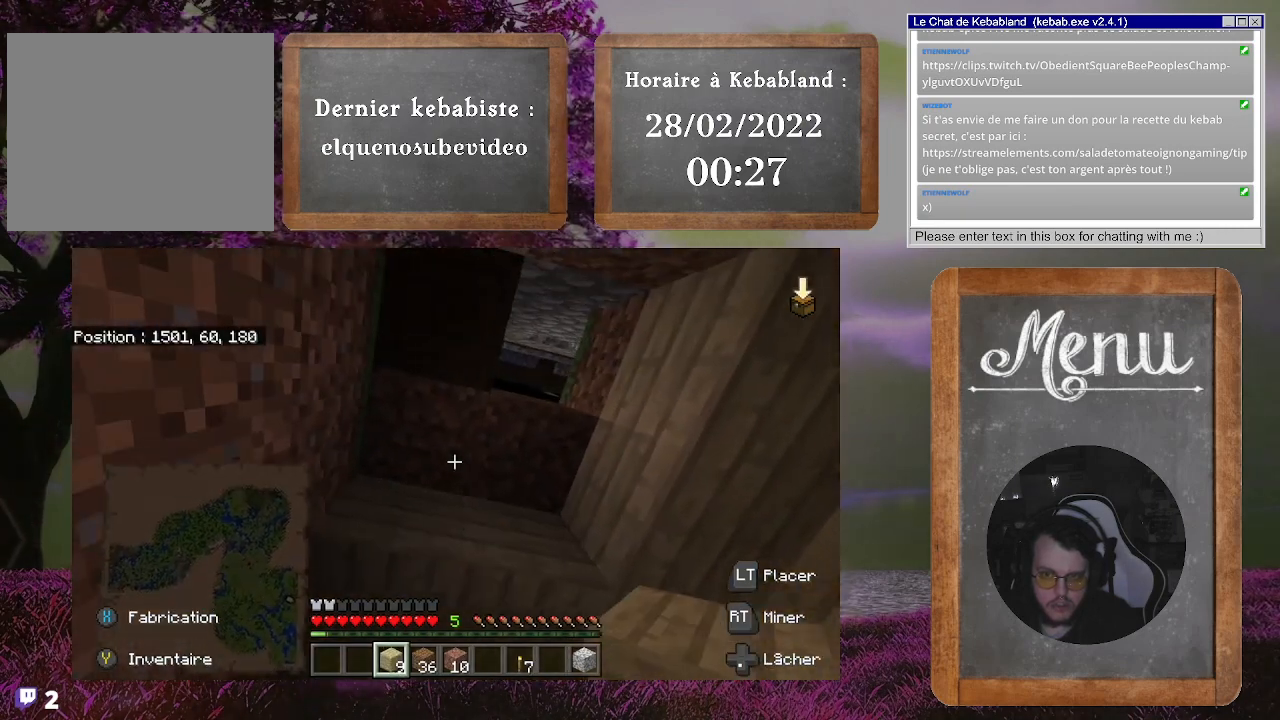
{"buttons": [], "left_stick": "center", "right_stick": "center", "events": [[133, "L2", "down"], [233, "left_stick", "right"], [267, "L2", "up"], [400, "left_stick", "center"]]}
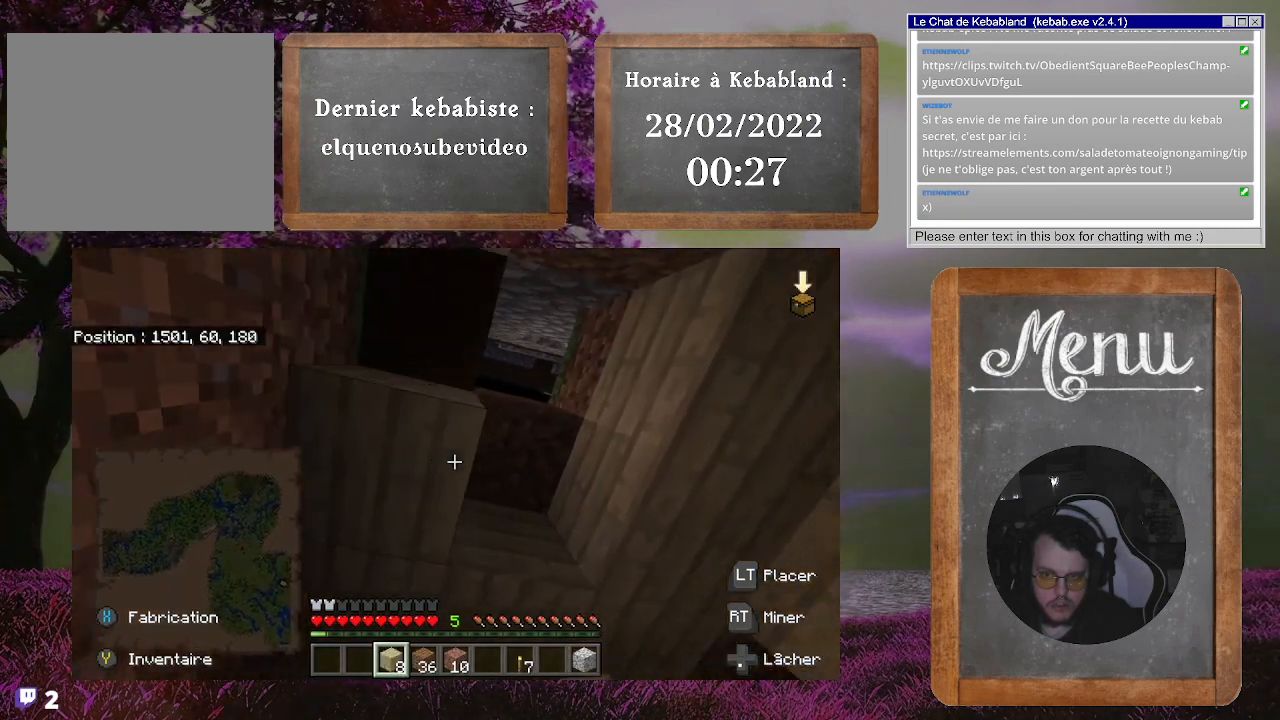
{"buttons": [], "left_stick": "center", "right_stick": "center", "events": [[67, "L2", "down"], [167, "right_stick", "up"], [200, "L2", "up"], [200, "left_stick", "down-left"], [433, "right_stick", "center"], [467, "left_stick", "center"]]}
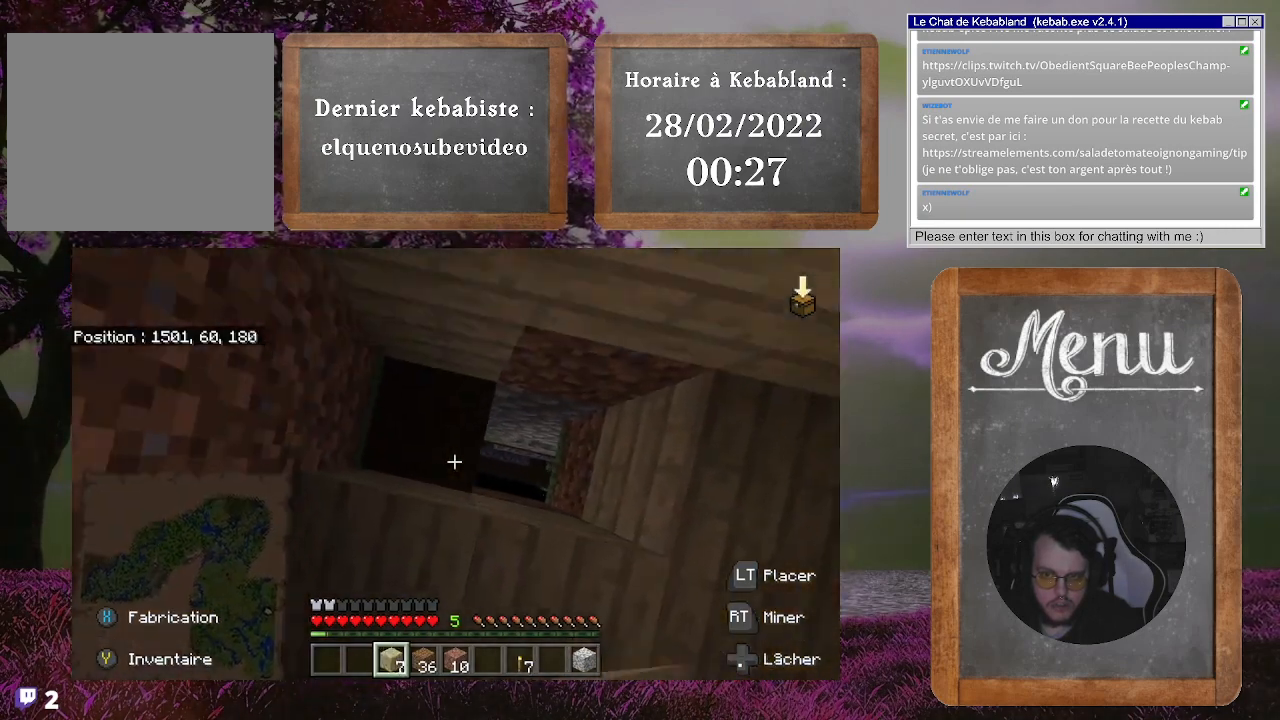
{"buttons": [], "left_stick": "center", "right_stick": "right", "events": [[133, "right_stick", "up"], [233, "right_stick", "center"], [333, "L2", "down"], [433, "L2", "up"], [433, "right_stick", "right"]]}
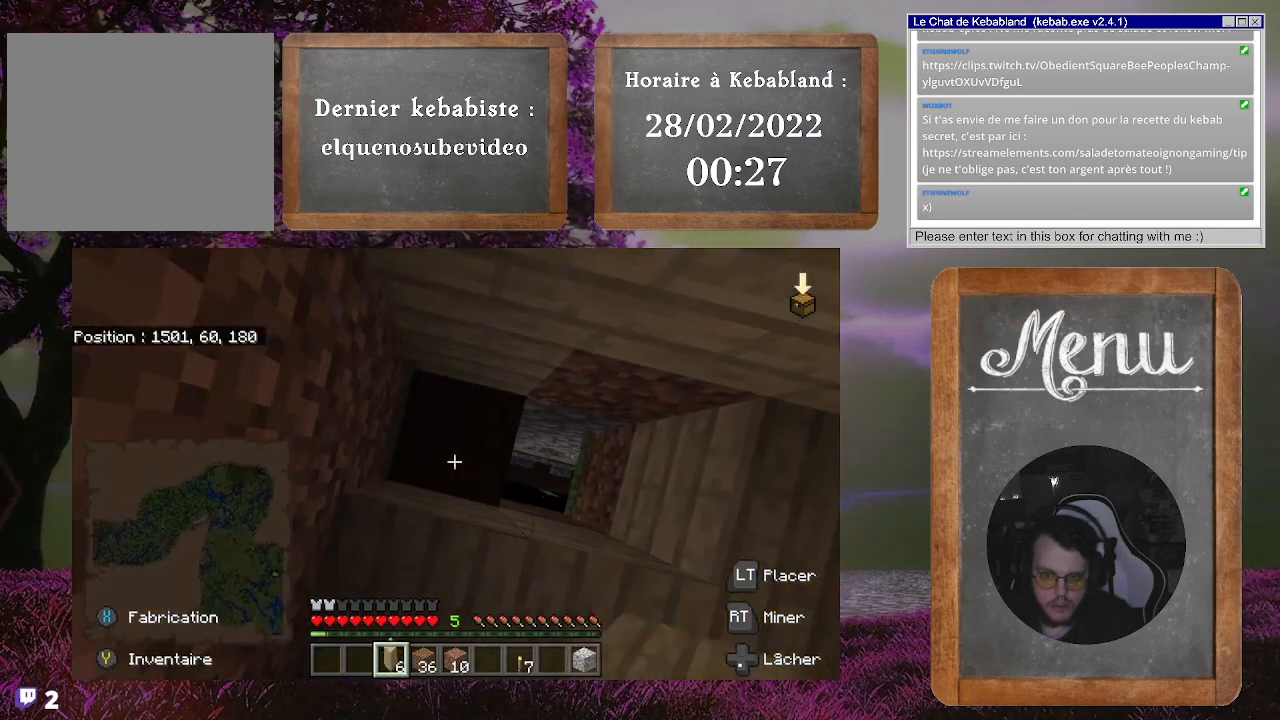
{"buttons": [], "left_stick": "center", "right_stick": "down-right", "events": [[367, "right_stick", "center"], [500, "right_stick", "down-right"]]}
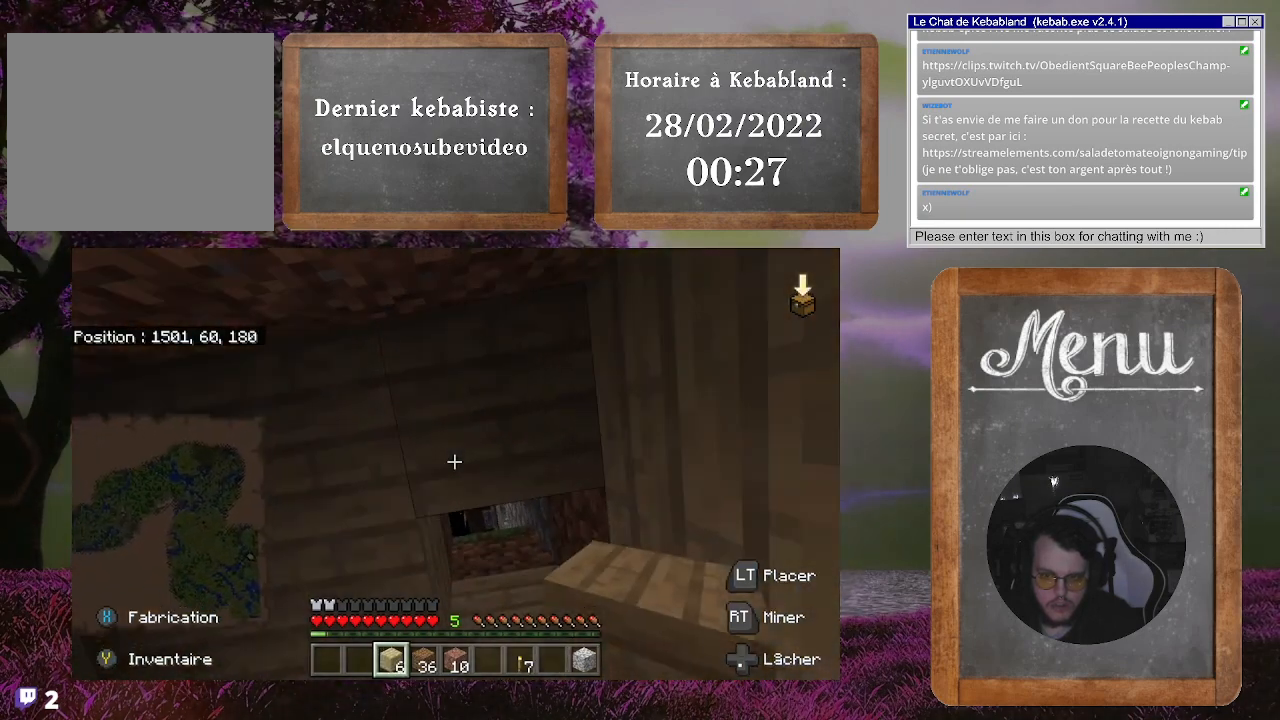
{"buttons": [], "left_stick": "center", "right_stick": "down", "events": [[267, "right_stick", "center"], [400, "right_stick", "down"]]}
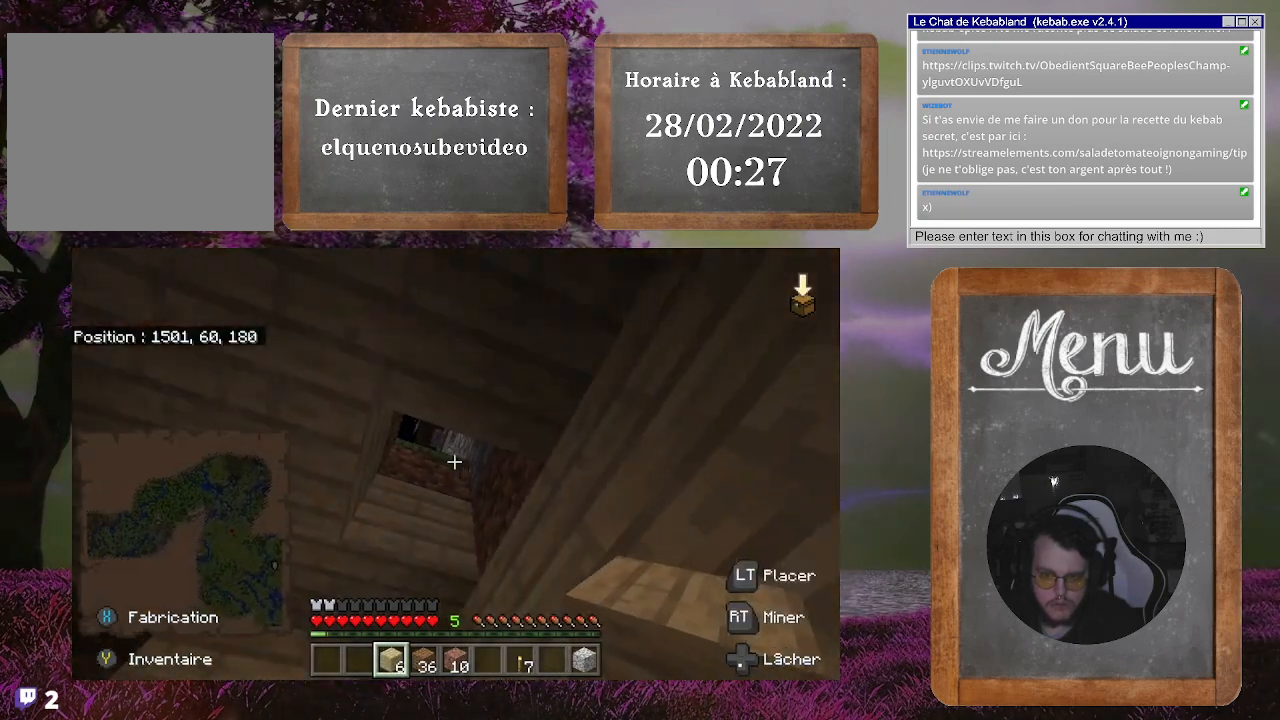
{"buttons": [], "left_stick": "center", "right_stick": "center", "events": [[67, "right_stick", "center"], [233, "right_stick", "down-left"], [367, "right_stick", "center"]]}
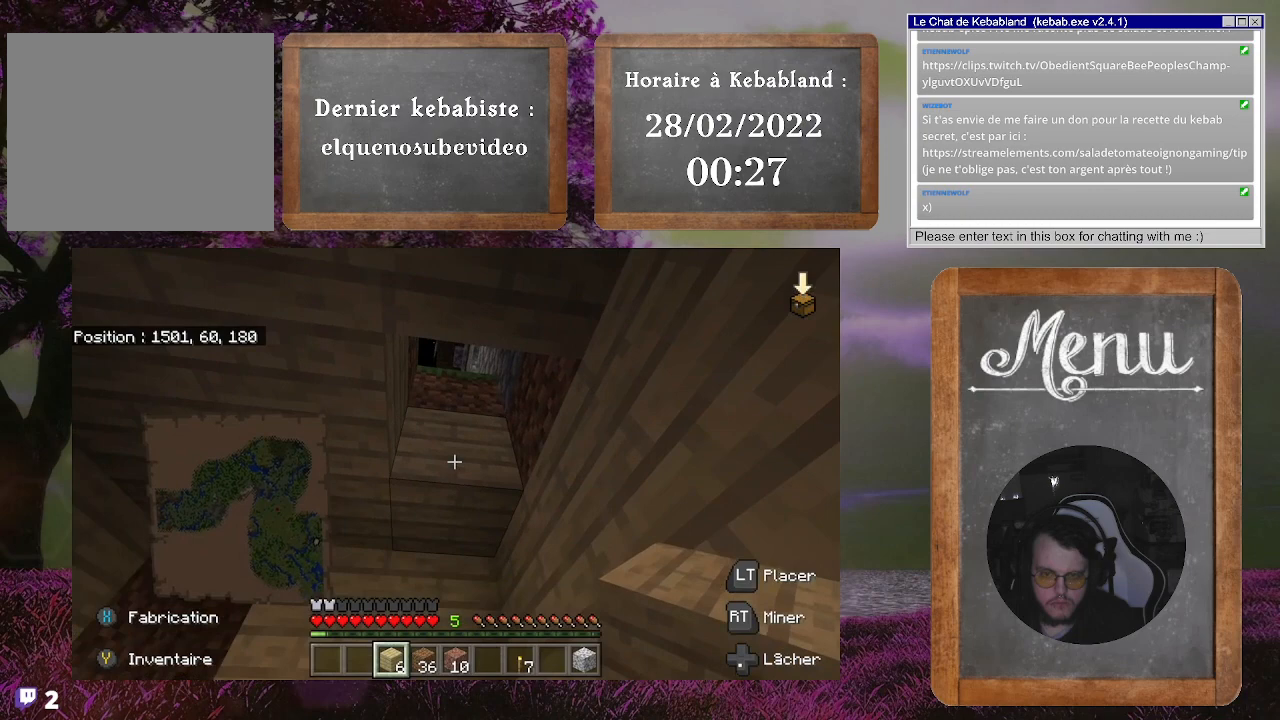
{"buttons": [], "left_stick": "center", "right_stick": "down-left", "events": [[133, "L2", "down"], [167, "right_stick", "left"], [267, "L2", "up"], [267, "right_stick", "down-left"]]}
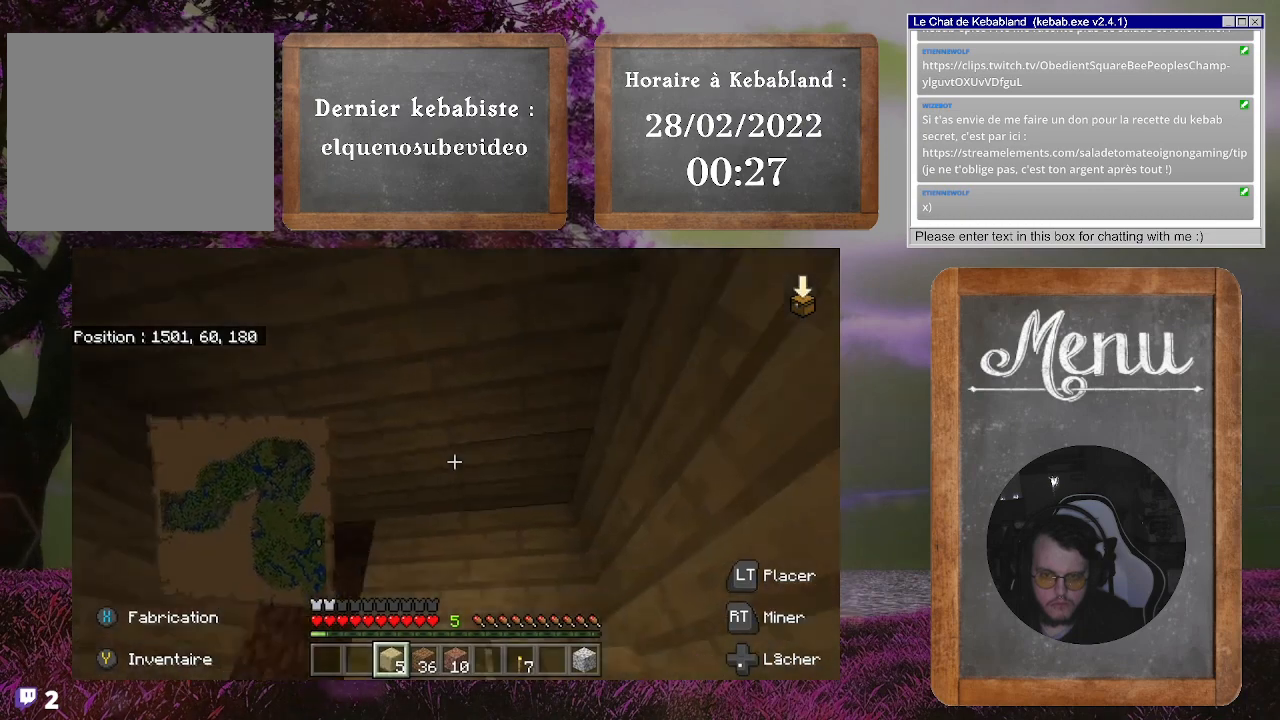
{"buttons": [], "left_stick": "up", "right_stick": "down-right", "events": [[200, "left_stick", "up"], [200, "right_stick", "center"], [400, "right_stick", "down-right"]]}
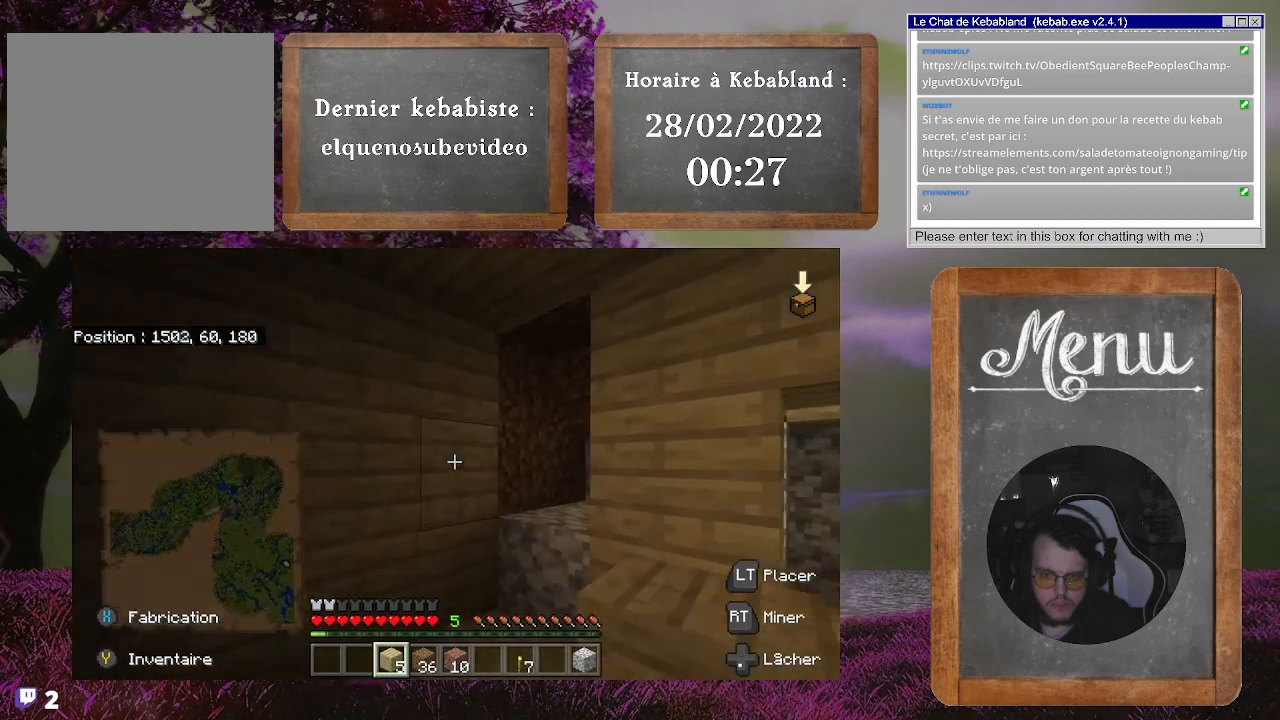
{"buttons": [], "left_stick": "left", "right_stick": "left", "events": [[133, "left_stick", "center"], [167, "right_stick", "center"], [467, "left_stick", "left"], [500, "right_stick", "left"]]}
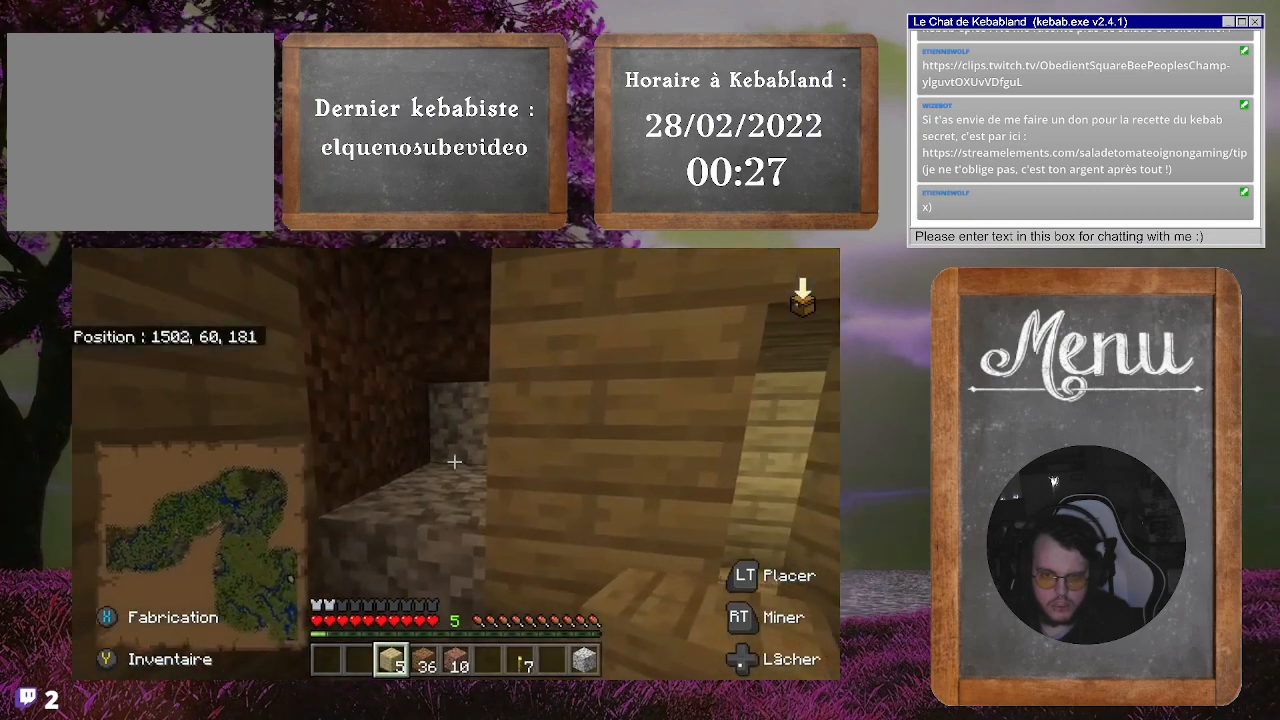
{"buttons": [], "left_stick": "center", "right_stick": "center", "events": [[100, "left_stick", "center"], [233, "right_stick", "center"]]}
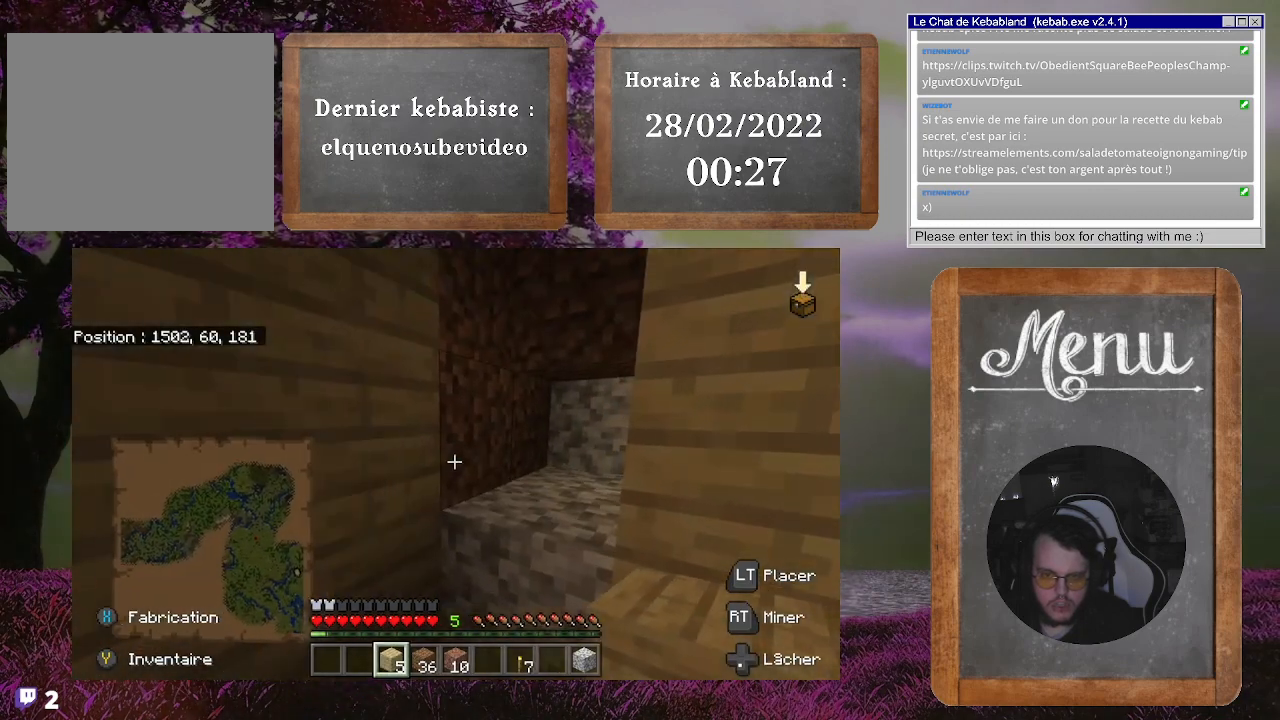
{"buttons": [], "left_stick": "center", "right_stick": "up-left", "events": [[100, "left_stick", "right"], [167, "L2", "down"], [167, "left_stick", "center"], [300, "right_stick", "up-left"], [333, "L2", "up"]]}
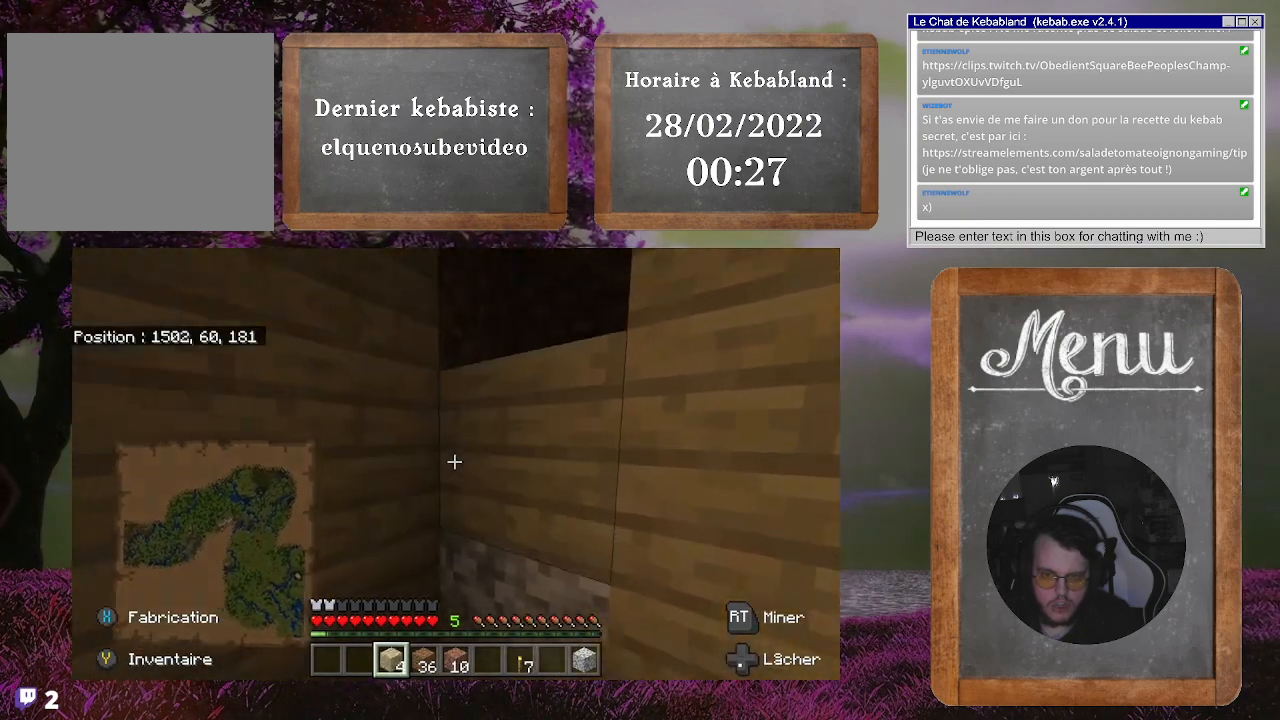
{"buttons": [], "left_stick": "center", "right_stick": "center", "events": [[100, "right_stick", "center"], [267, "right_stick", "up-right"], [400, "right_stick", "center"]]}
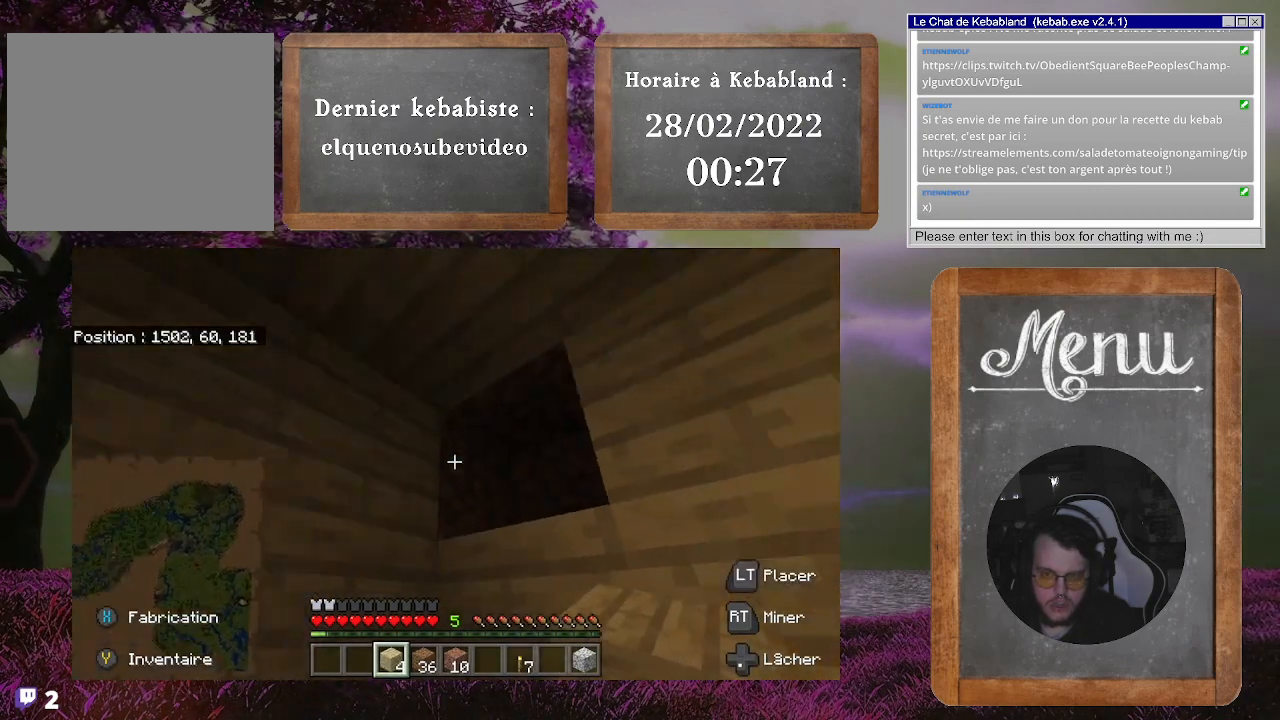
{"buttons": [], "left_stick": "center", "right_stick": "down", "events": [[267, "L2", "down"], [400, "L2", "up"], [500, "right_stick", "down"]]}
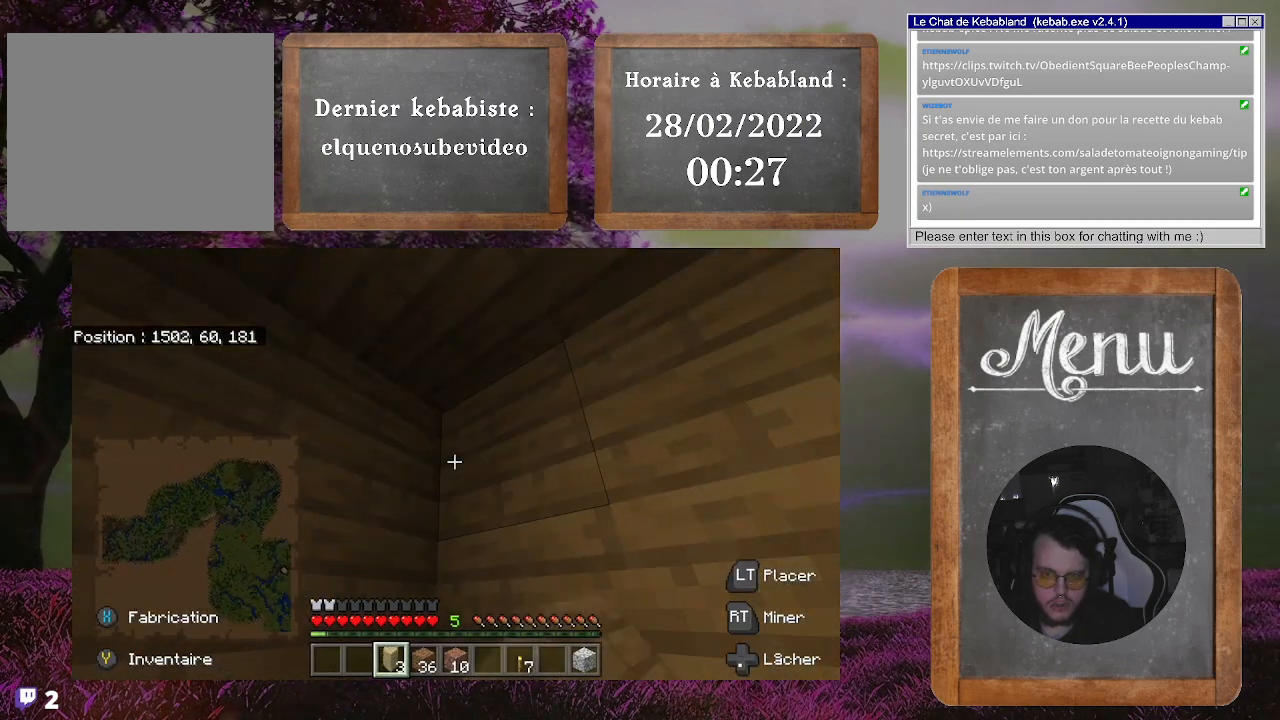
{"buttons": [], "left_stick": "center", "right_stick": "center", "events": [[100, "left_stick", "down"], [333, "left_stick", "center"], [367, "right_stick", "center"]]}
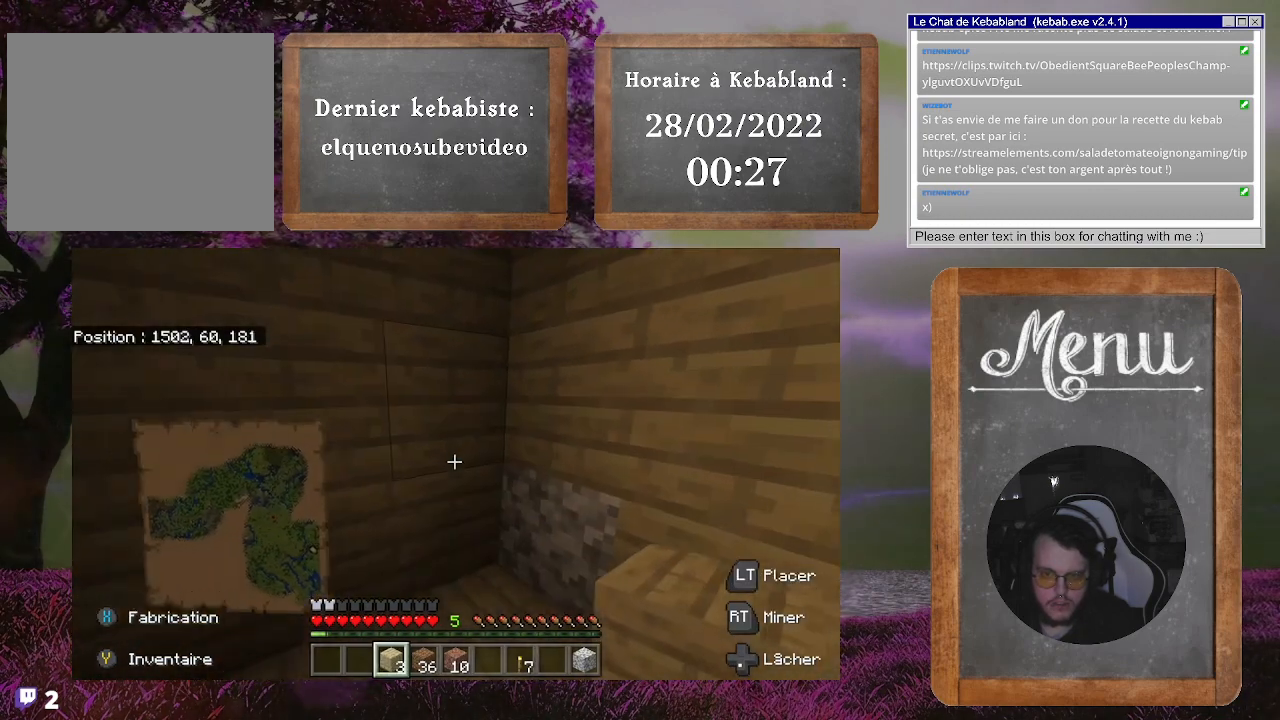
{"buttons": [], "left_stick": "center", "right_stick": "right", "events": [[67, "right_stick", "down-right"], [233, "left_stick", "up"], [267, "right_stick", "center"], [367, "right_stick", "right"], [400, "left_stick", "center"]]}
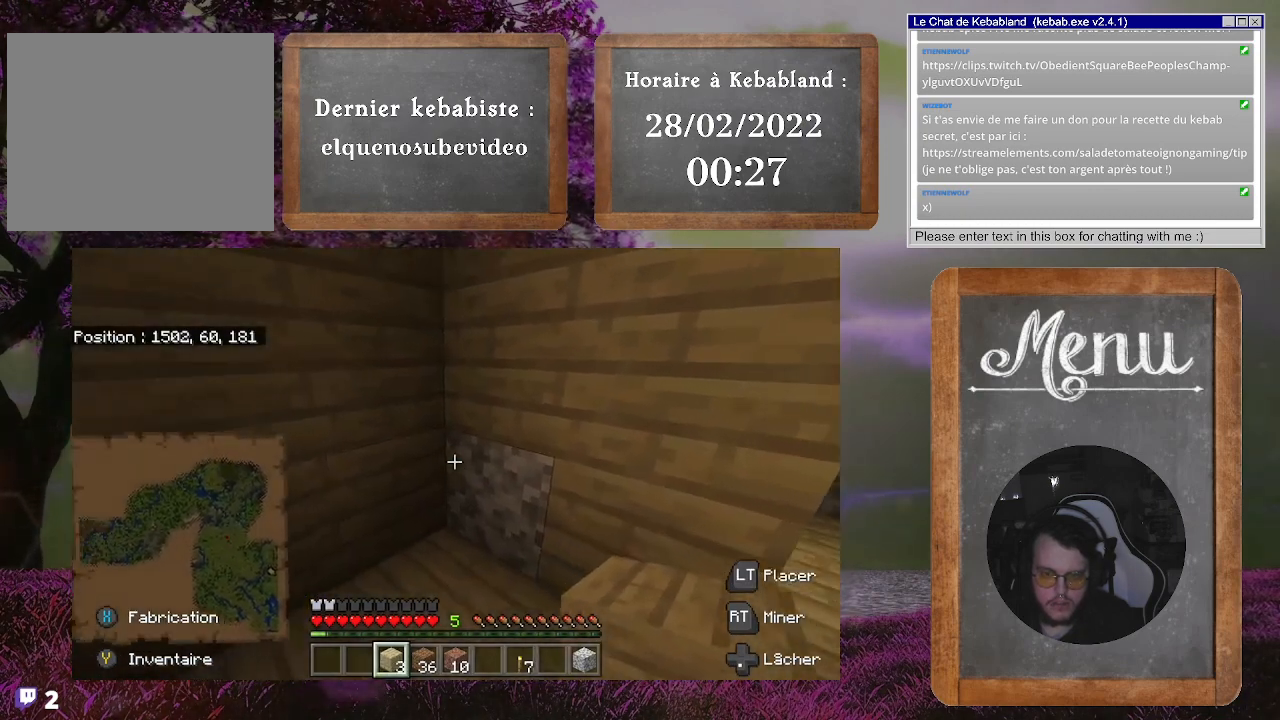
{"buttons": [], "left_stick": "center", "right_stick": "center", "events": [[33, "right_stick", "center"]]}
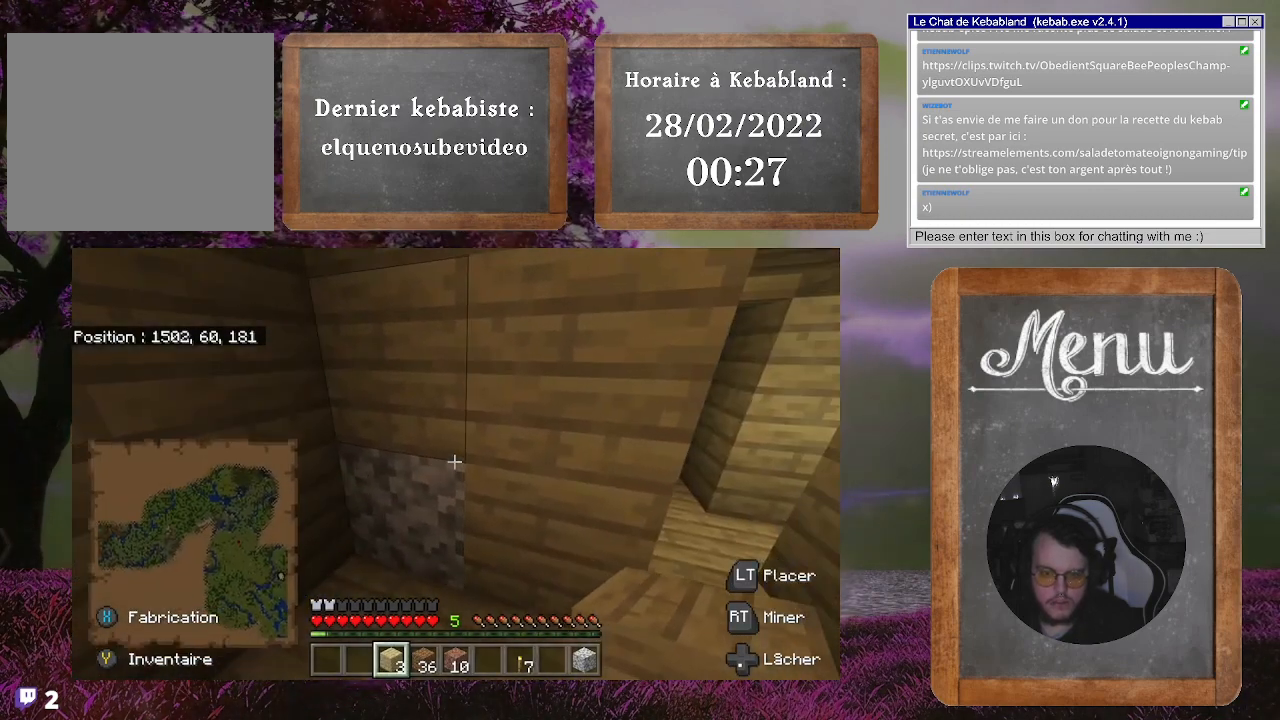
{"buttons": [], "left_stick": "center", "right_stick": "center", "events": [[233, "Y", "down"], [300, "Y", "up"]]}
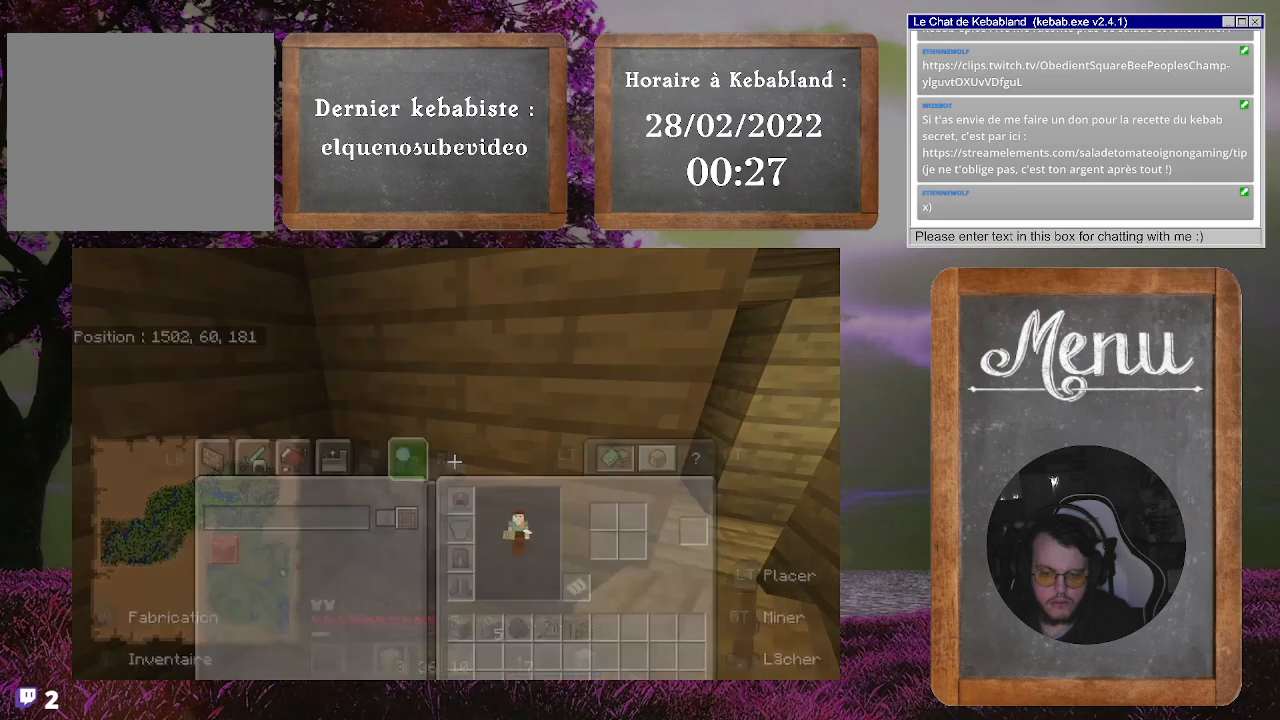
{"buttons": [], "left_stick": "center", "right_stick": "center", "events": []}
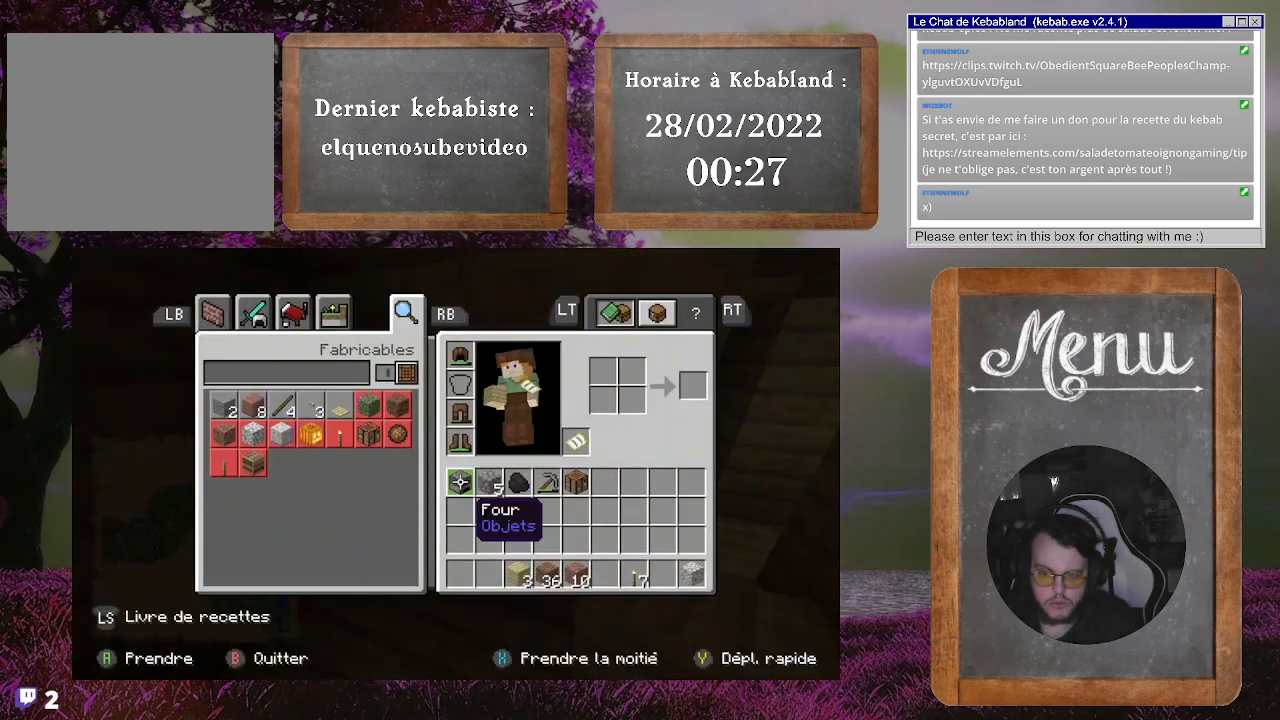
{"buttons": [], "left_stick": "center", "right_stick": "center", "events": [[67, "left_stick", "right"], [500, "left_stick", "center"]]}
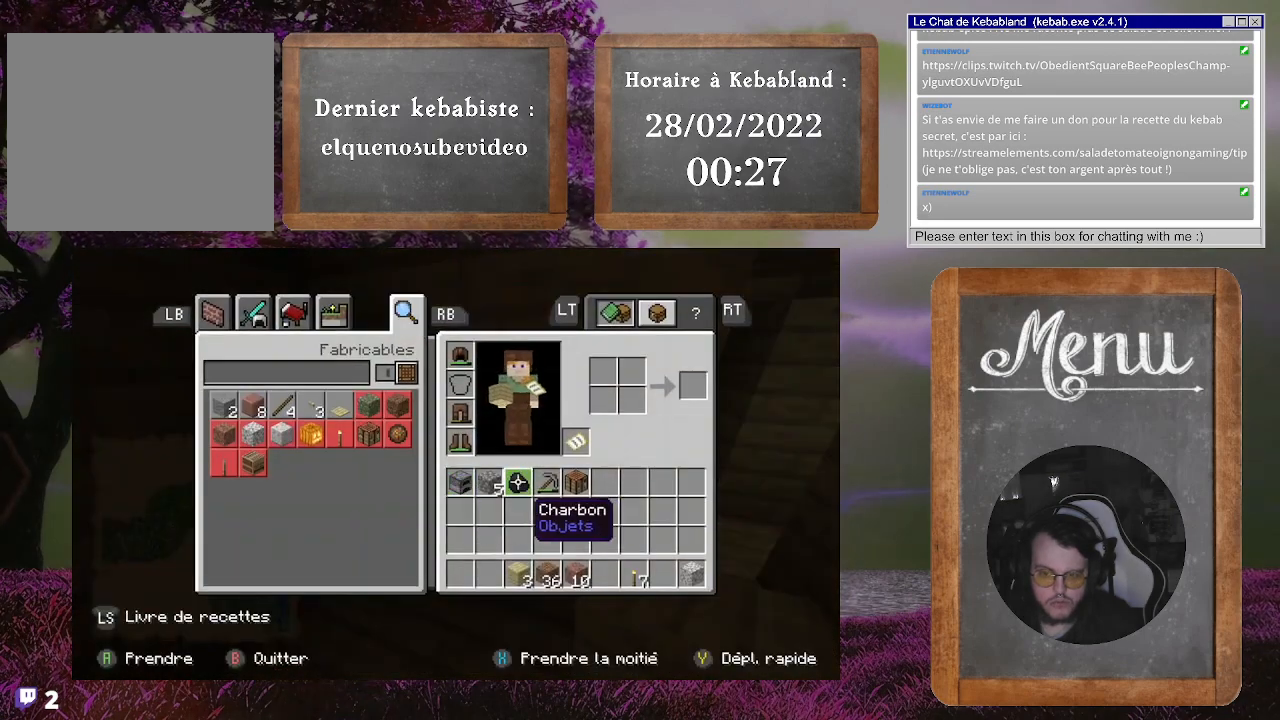
{"buttons": [], "left_stick": "right", "right_stick": "center", "events": [[333, "left_stick", "right"]]}
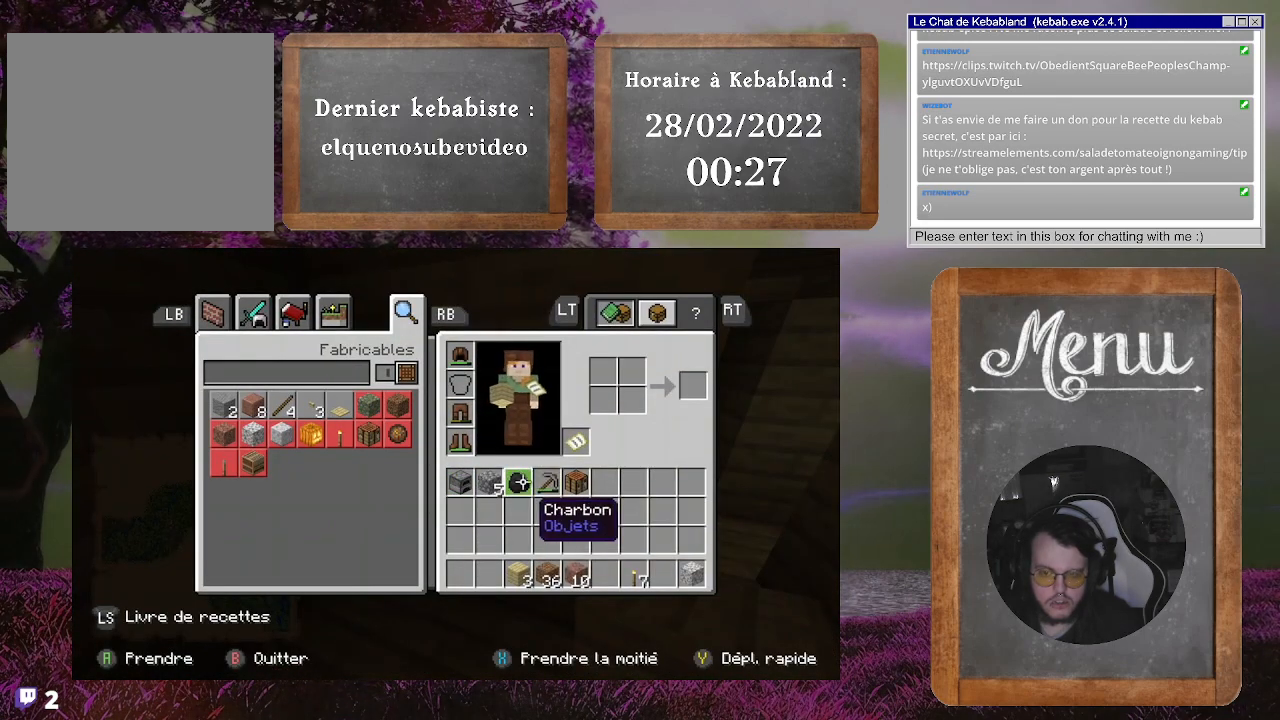
{"buttons": [], "left_stick": "down-left", "right_stick": "center", "events": [[133, "left_stick", "center"], [233, "A", "down"], [267, "left_stick", "down-left"], [367, "A", "up"]]}
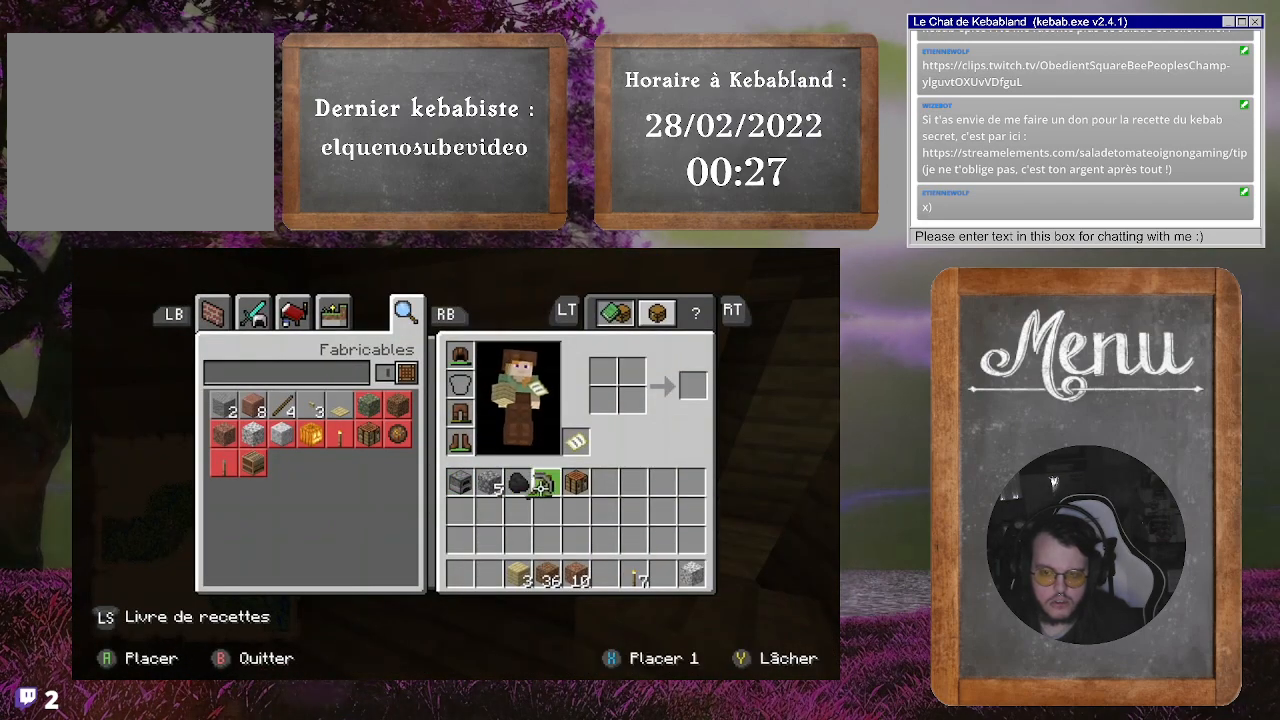
{"buttons": [], "left_stick": "center", "right_stick": "center", "events": [[400, "left_stick", "center"]]}
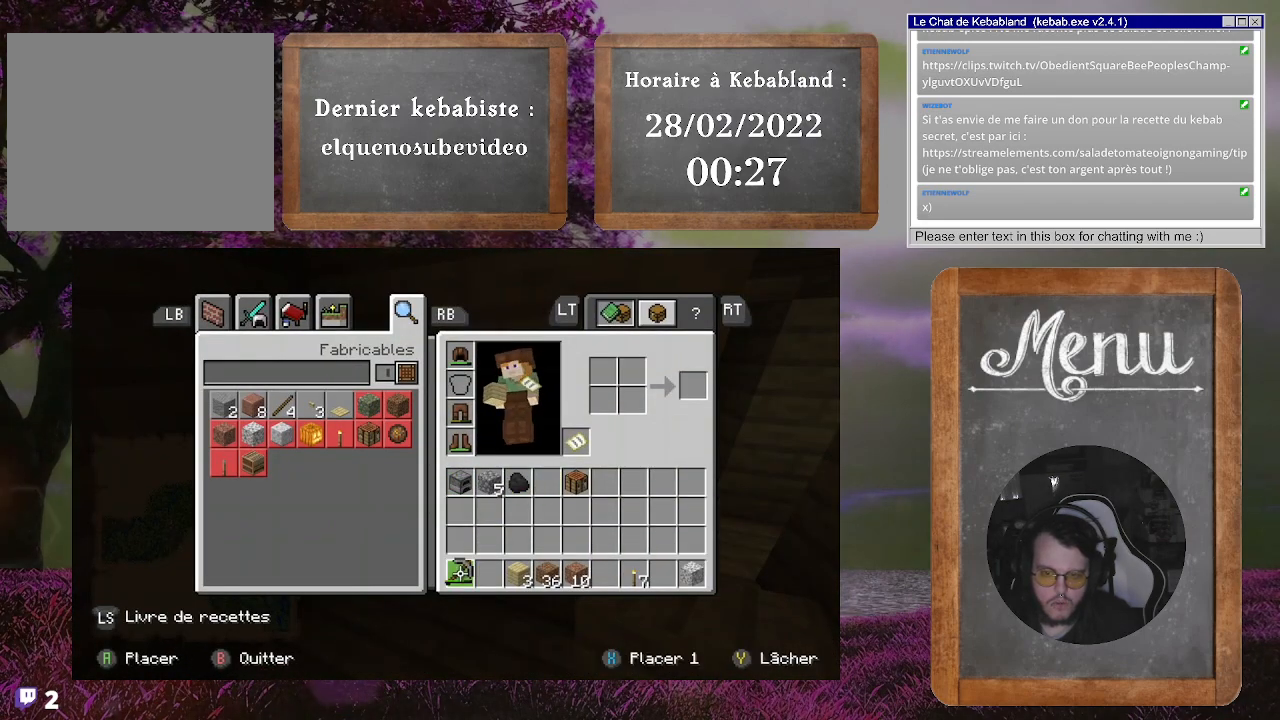
{"buttons": [], "left_stick": "center", "right_stick": "center", "events": [[200, "A", "down"], [300, "A", "up"], [367, "B", "down"], [467, "B", "up"]]}
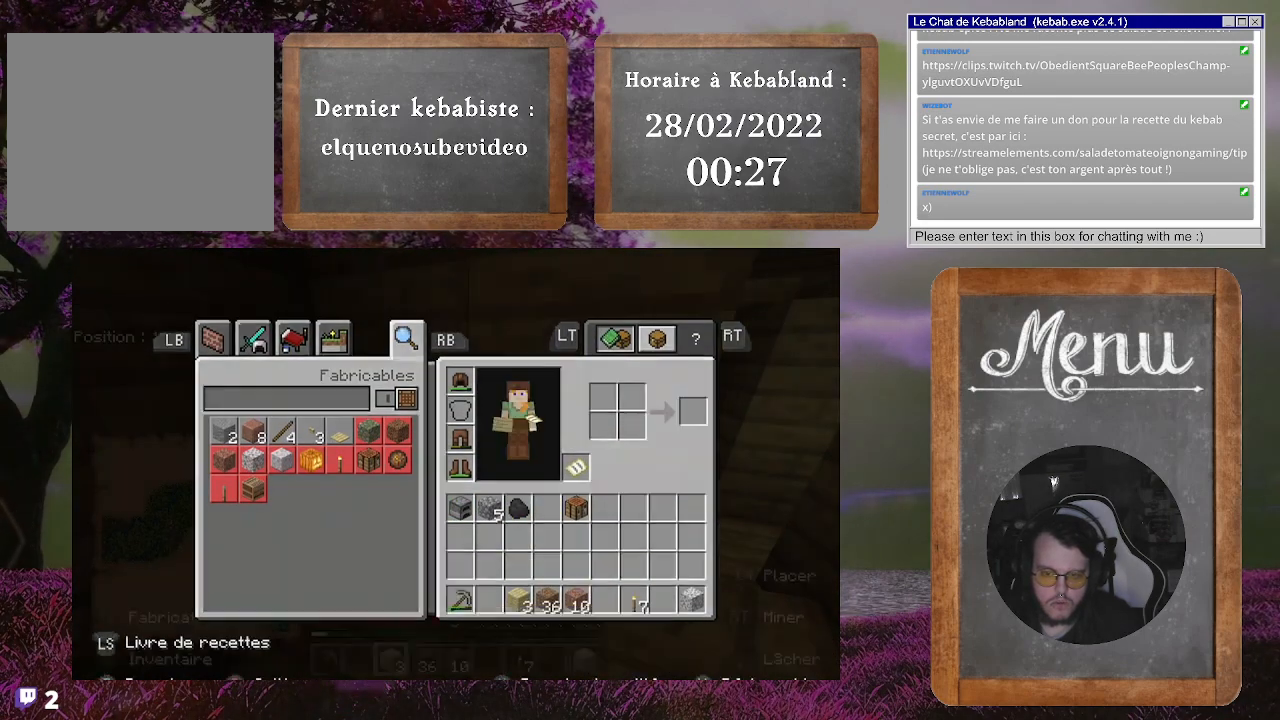
{"buttons": [], "left_stick": "center", "right_stick": "center", "events": []}
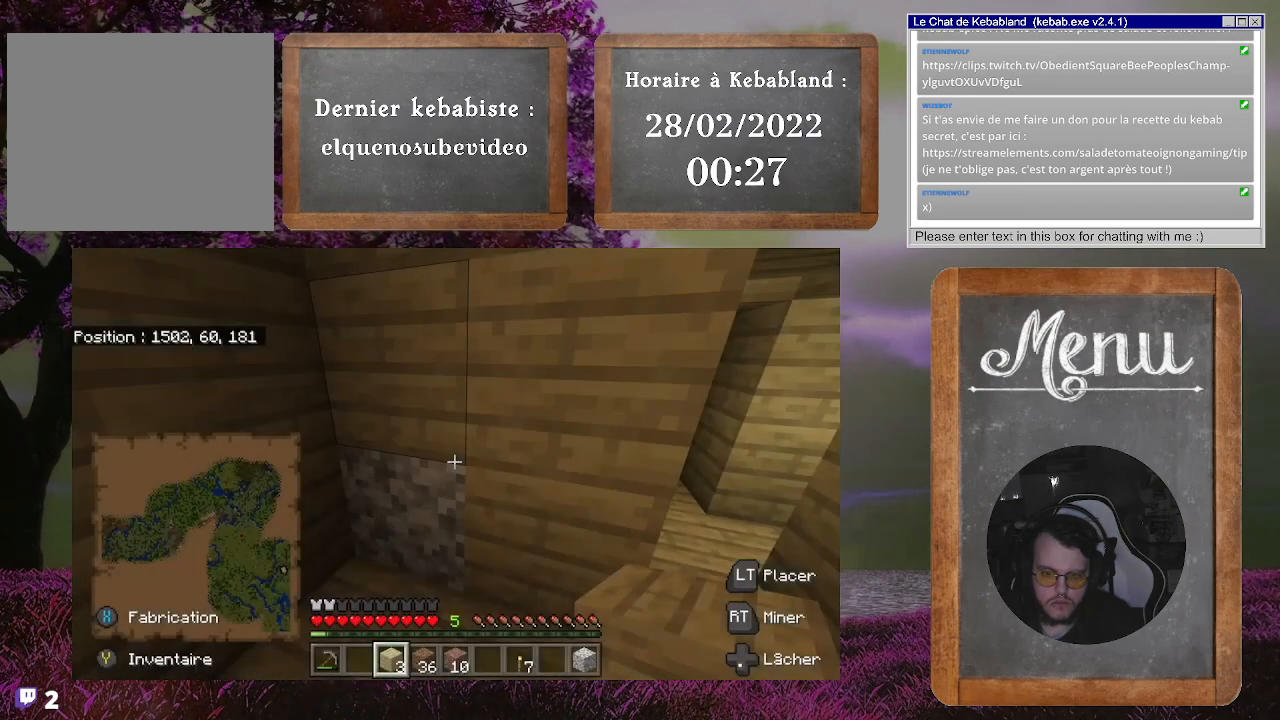
{"buttons": [], "left_stick": "center", "right_stick": "center", "events": []}
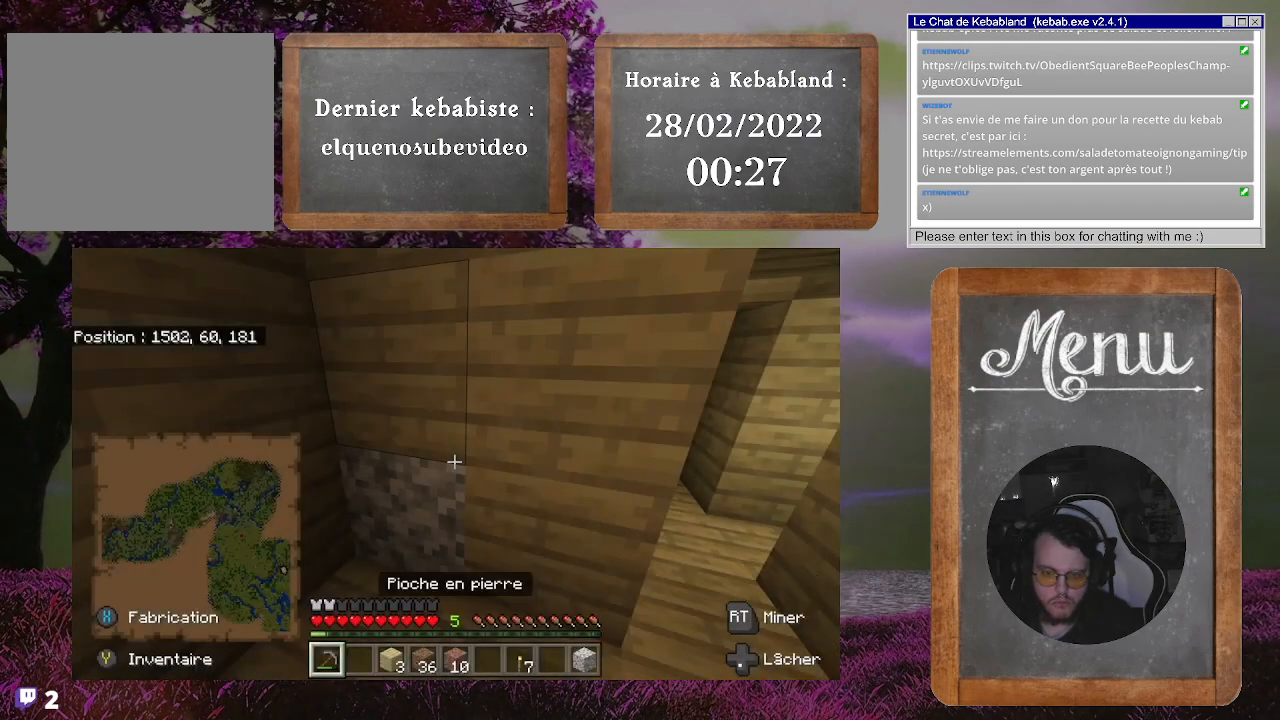
{"buttons": ["R2"], "left_stick": "center", "right_stick": "center", "events": [[100, "right_stick", "down"], [133, "left_stick", "down-left"], [267, "R2", "down"], [267, "right_stick", "center"], [300, "left_stick", "center"]]}
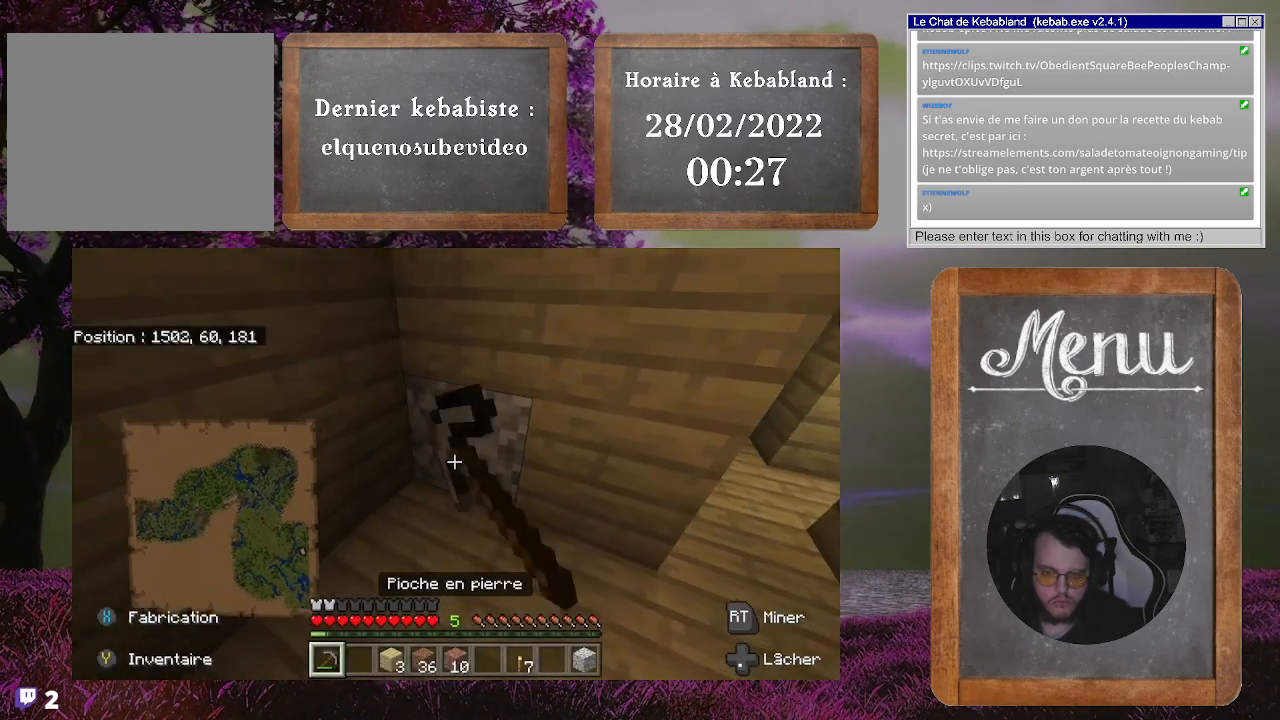
{"buttons": ["R2"], "left_stick": "center", "right_stick": "center", "events": []}